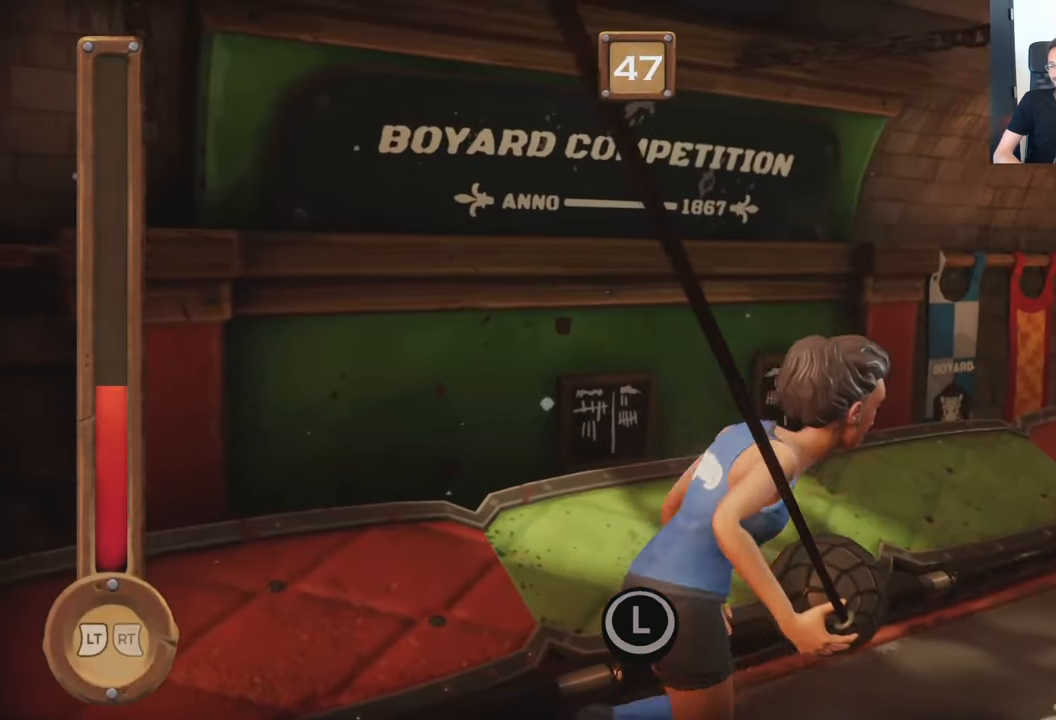
Gameplay with a controller (Xbox layout); each line is a JSON object with the inputs held at the frame after it. "events" lists button and stick changes between this image and that frame as [ms after this image, input, new state], when the widget could be followed in between. Not read: L3 R3.
{"buttons": ["L2"], "left_stick": "center", "right_stick": "center", "events": [[400, "R2", "up"]]}
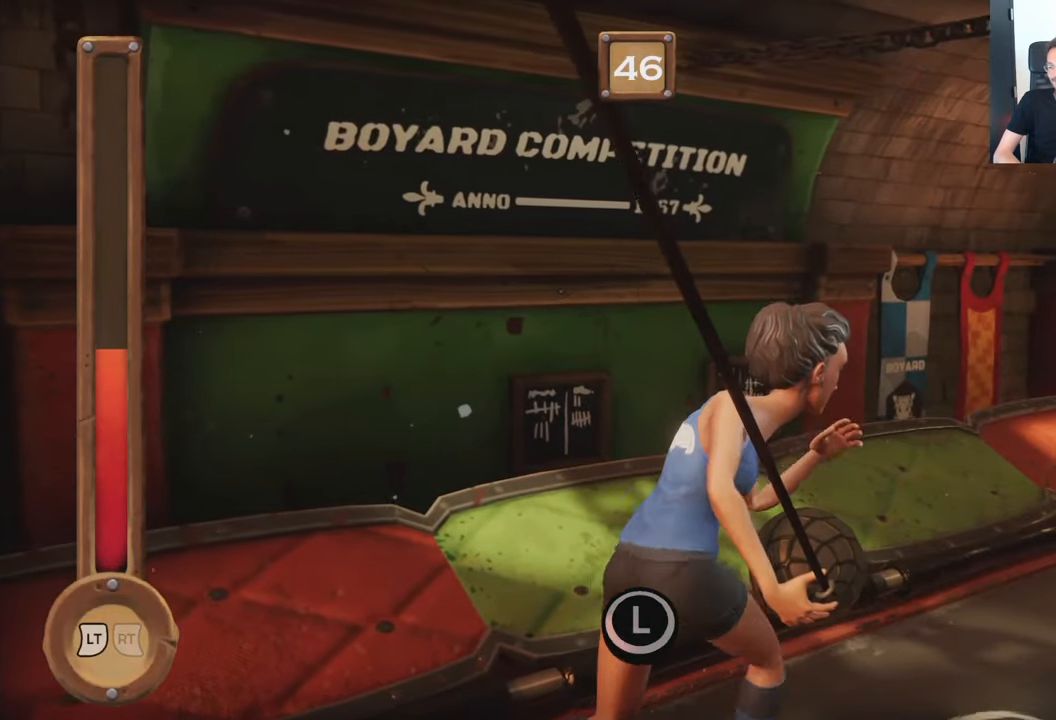
{"buttons": ["L2", "R2"], "left_stick": "center", "right_stick": "center", "events": [[150, "R2", "down"]]}
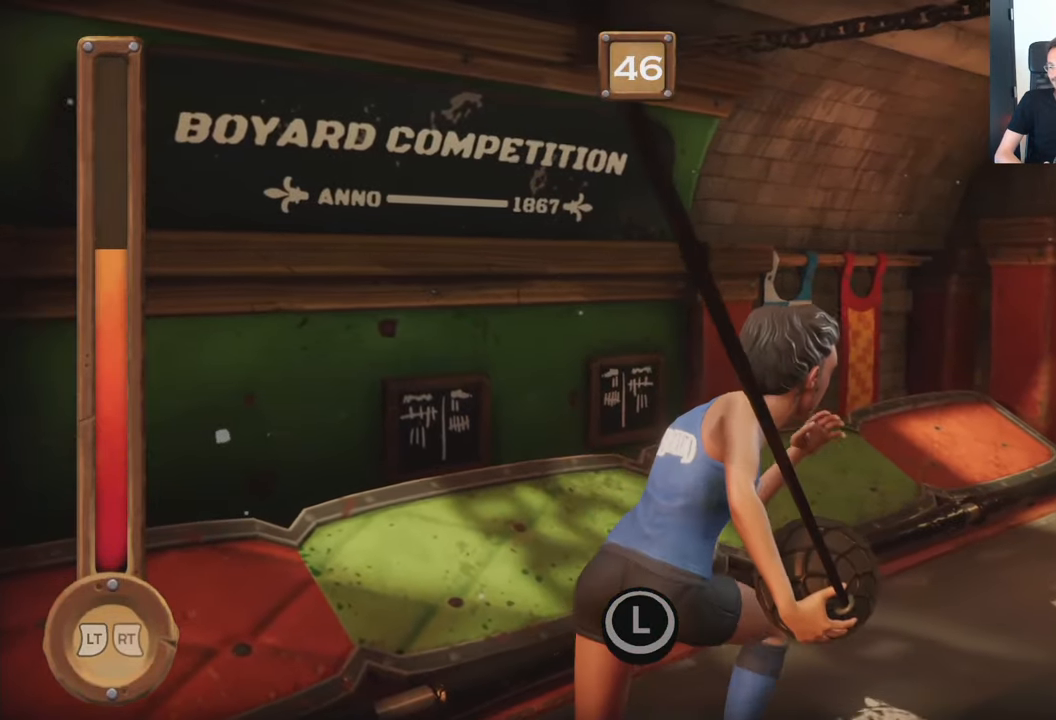
{"buttons": ["L2", "R2"], "left_stick": "center", "right_stick": "center", "events": [[250, "L2", "up"], [384, "L2", "down"]]}
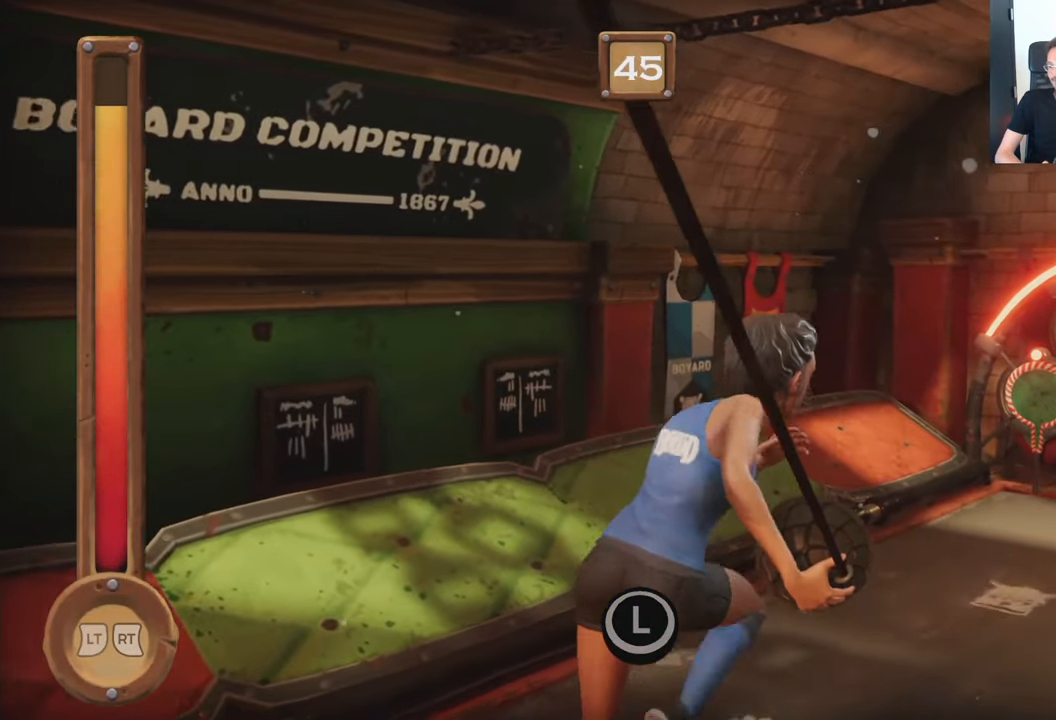
{"buttons": ["L2", "R2"], "left_stick": "center", "right_stick": "center", "events": []}
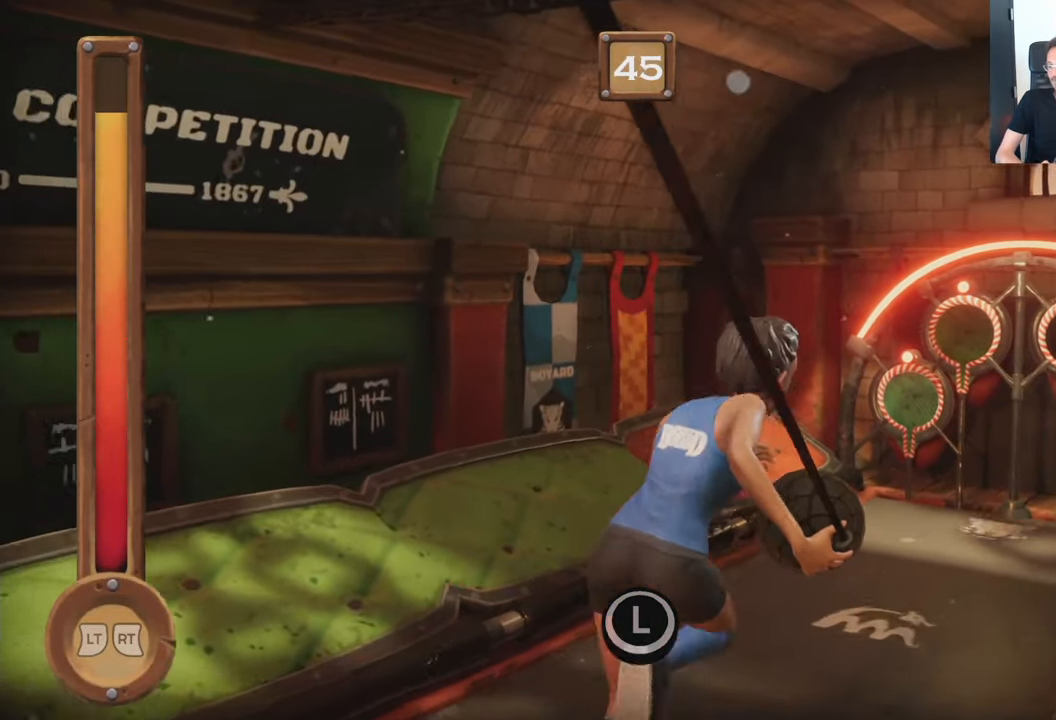
{"buttons": ["R2"], "left_stick": "center", "right_stick": "center", "events": [[467, "L2", "up"]]}
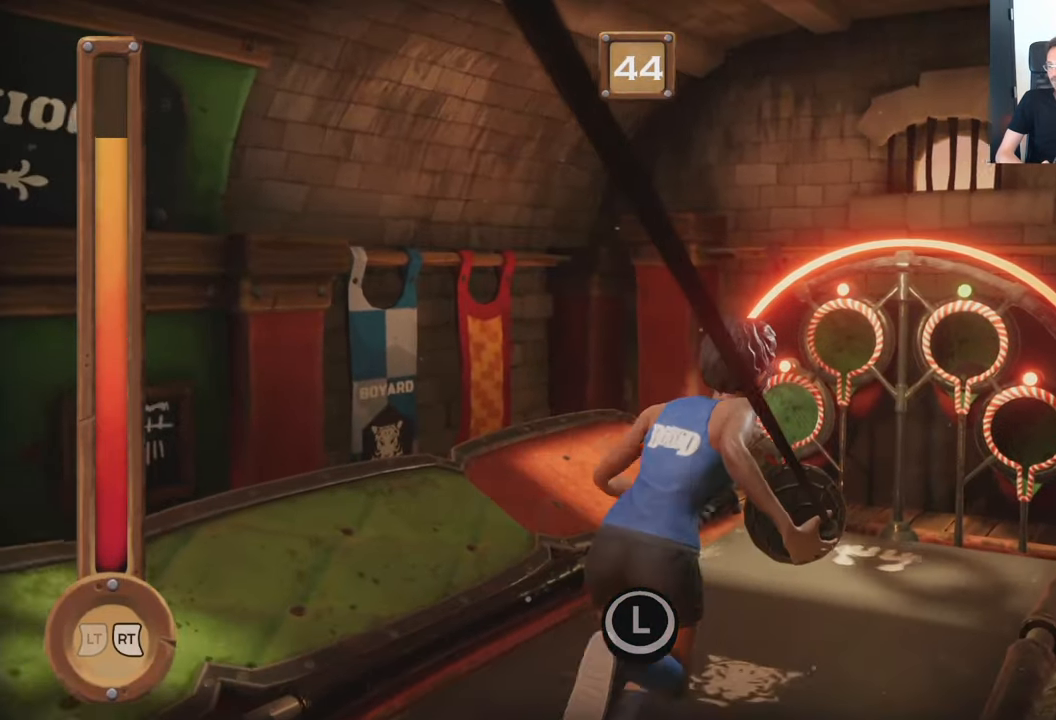
{"buttons": ["R2"], "left_stick": "center", "right_stick": "center", "events": []}
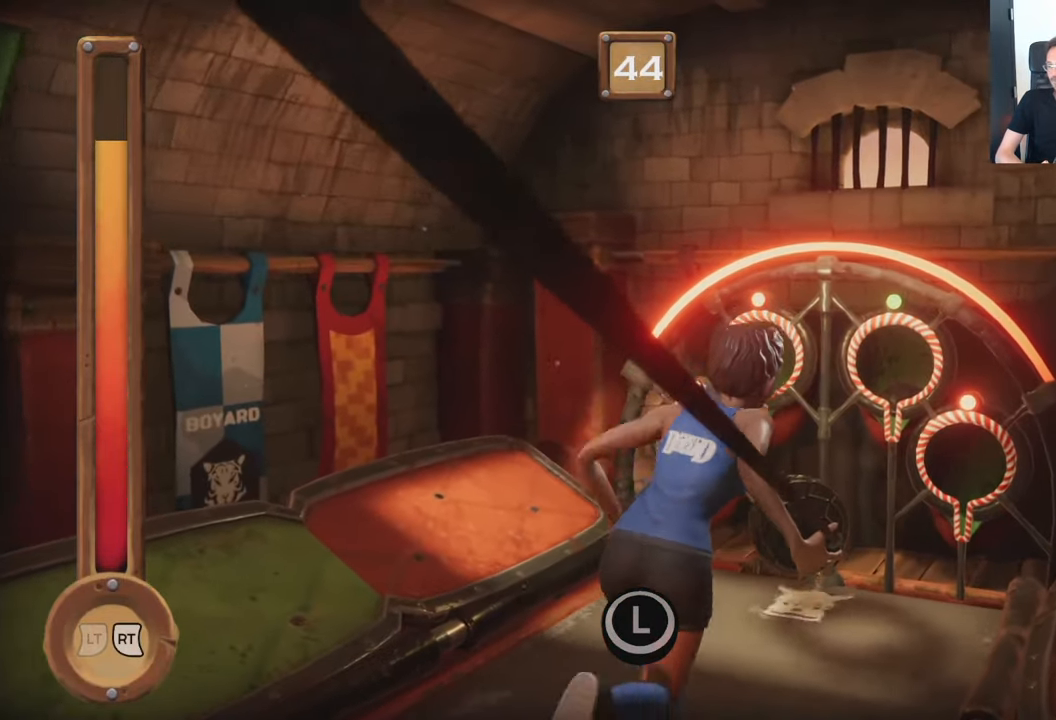
{"buttons": ["A", "L2", "R2"], "left_stick": "center", "right_stick": "center", "events": [[200, "L2", "down"], [434, "A", "down"]]}
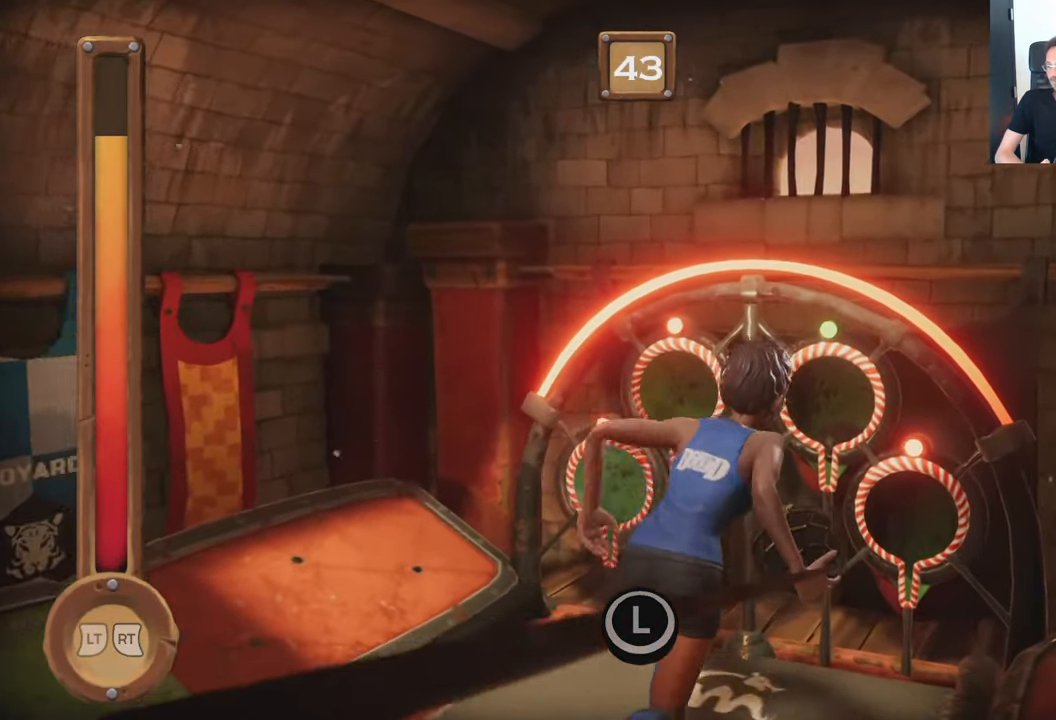
{"buttons": ["A", "L2"], "left_stick": "center", "right_stick": "center", "events": [[500, "R2", "up"]]}
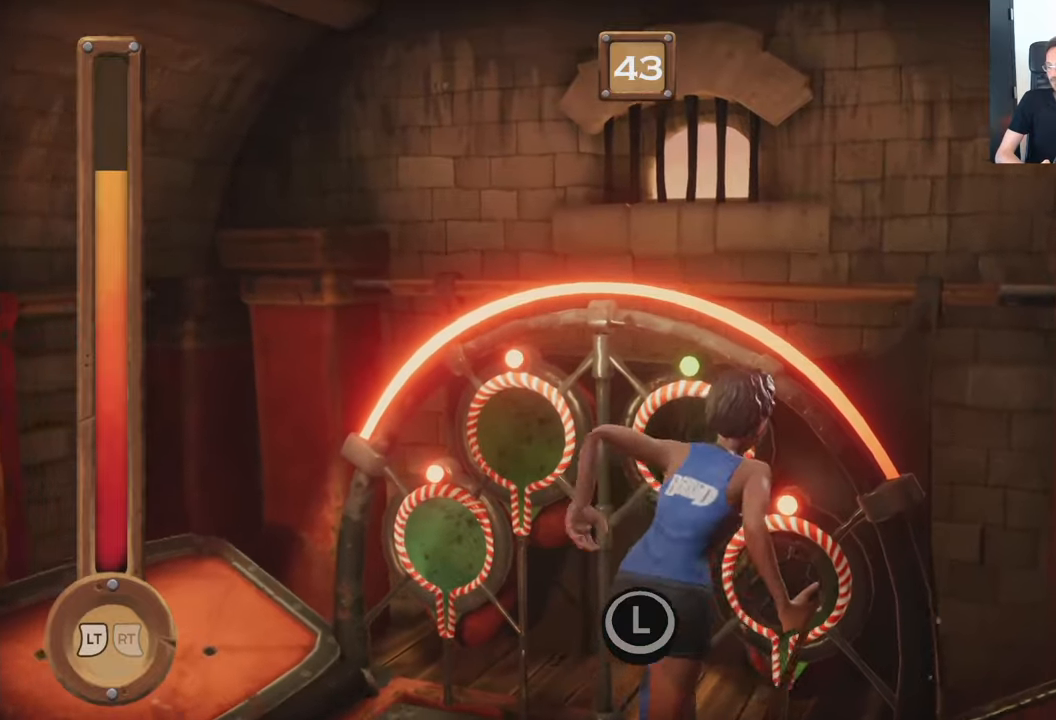
{"buttons": ["A", "L2", "R2"], "left_stick": "center", "right_stick": "center", "events": [[250, "R2", "down"]]}
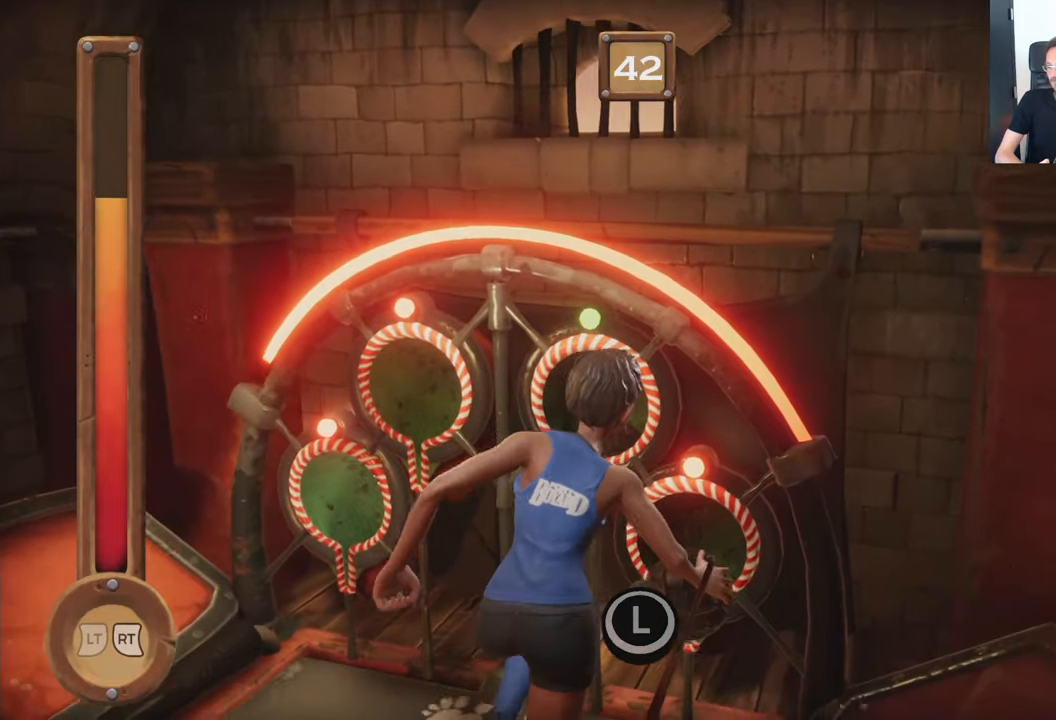
{"buttons": ["R2"], "left_stick": "center", "right_stick": "center", "events": [[33, "L2", "up"], [150, "A", "up"]]}
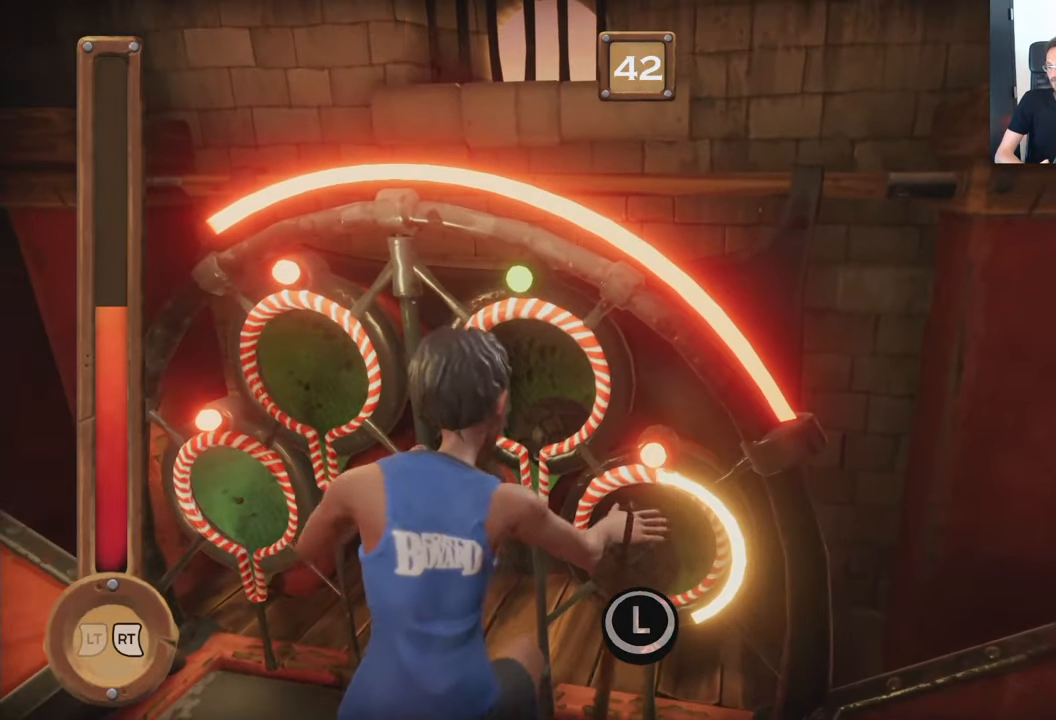
{"buttons": ["R2"], "left_stick": "center", "right_stick": "center", "events": []}
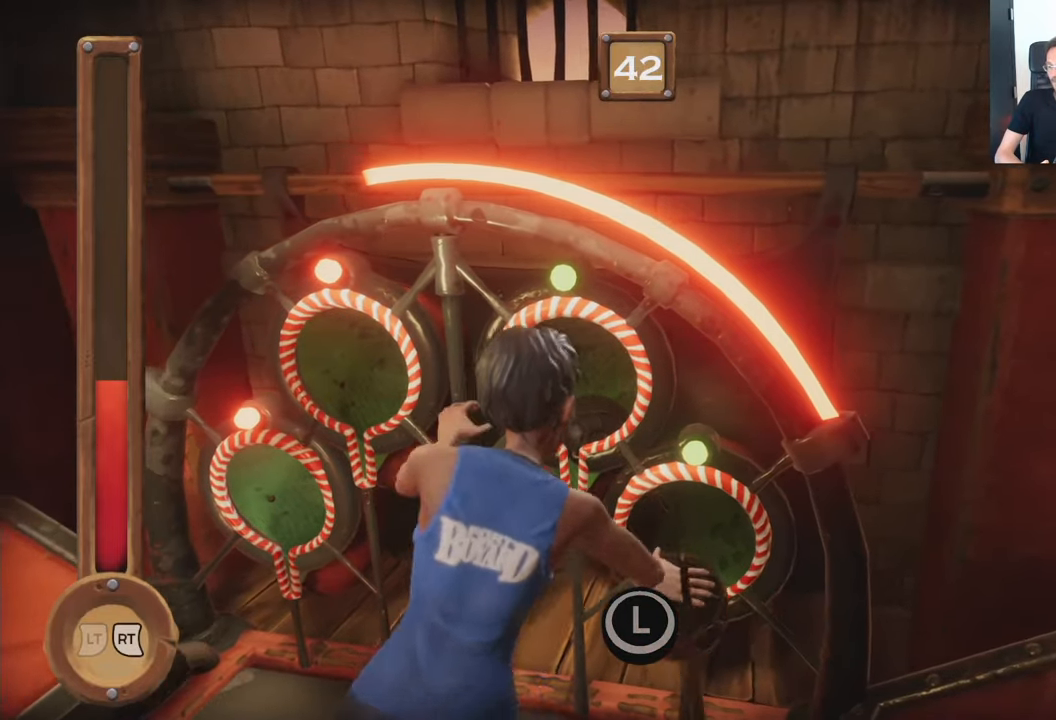
{"buttons": ["R2"], "left_stick": "center", "right_stick": "center", "events": []}
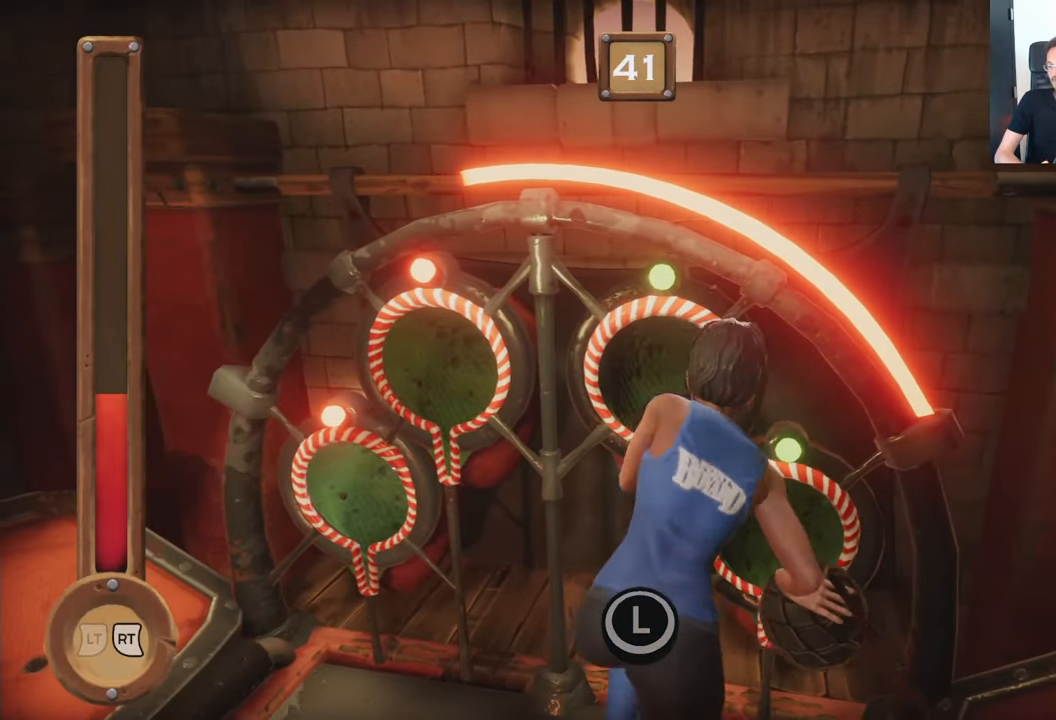
{"buttons": ["R2"], "left_stick": "center", "right_stick": "center", "events": []}
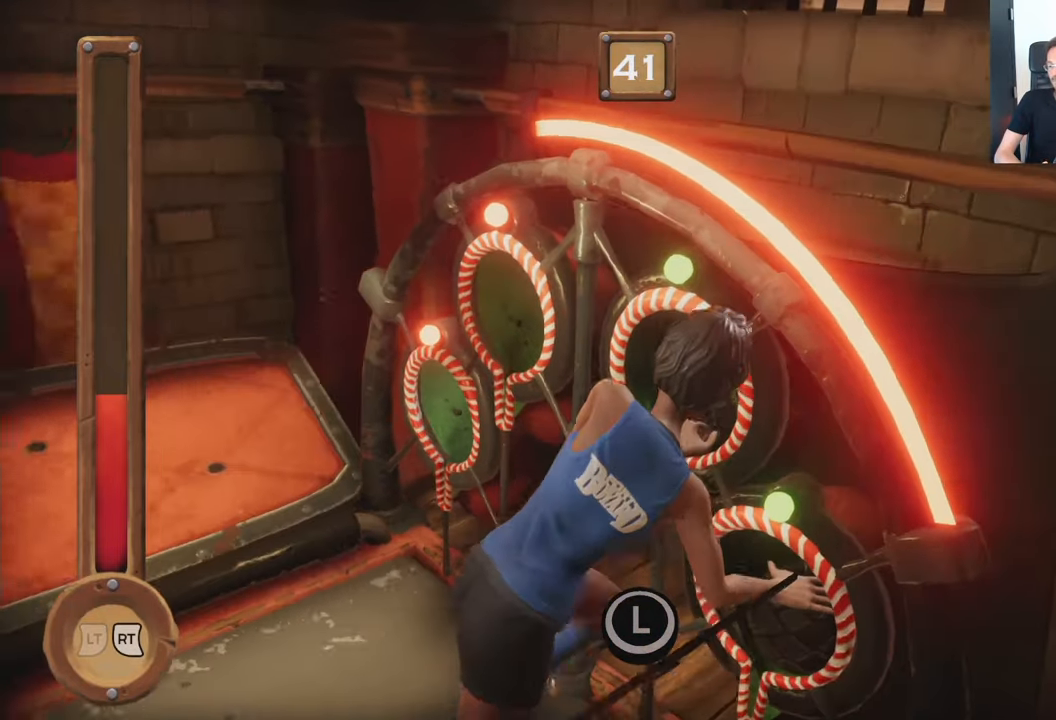
{"buttons": ["R2"], "left_stick": "center", "right_stick": "center", "events": []}
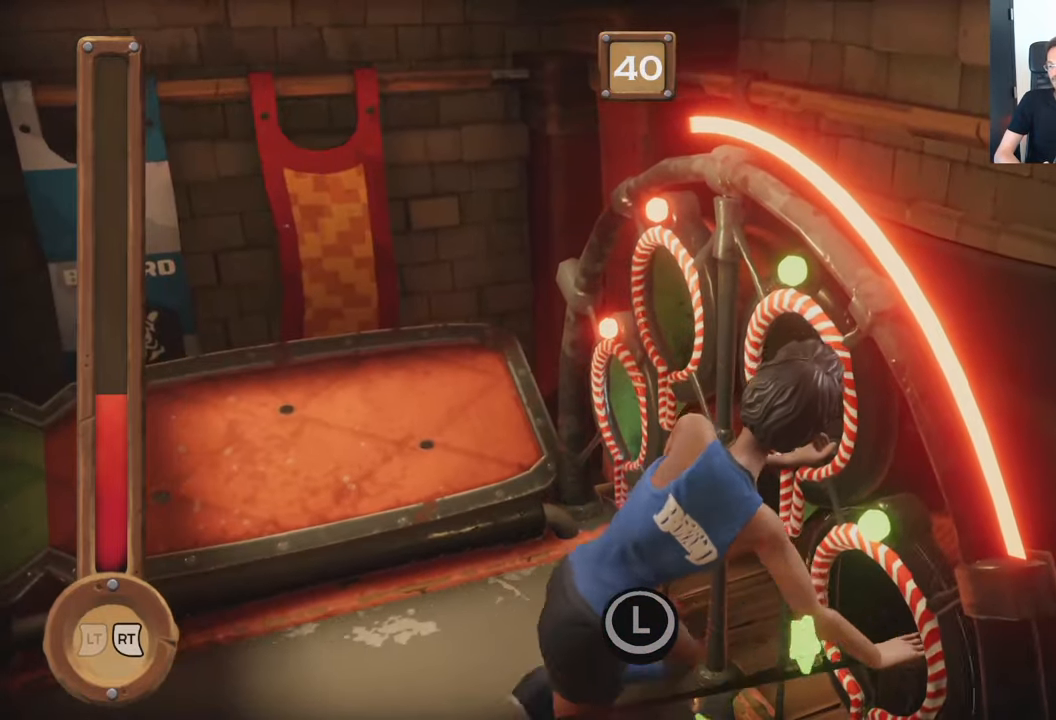
{"buttons": ["R2"], "left_stick": "center", "right_stick": "center", "events": []}
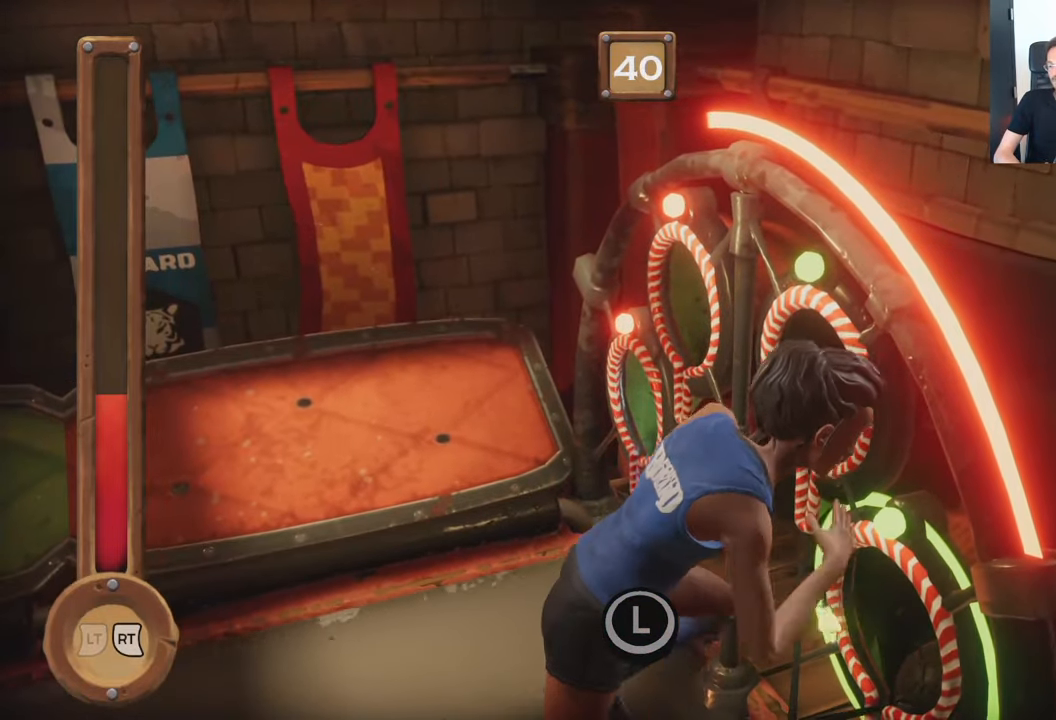
{"buttons": ["R2"], "left_stick": "center", "right_stick": "center", "events": []}
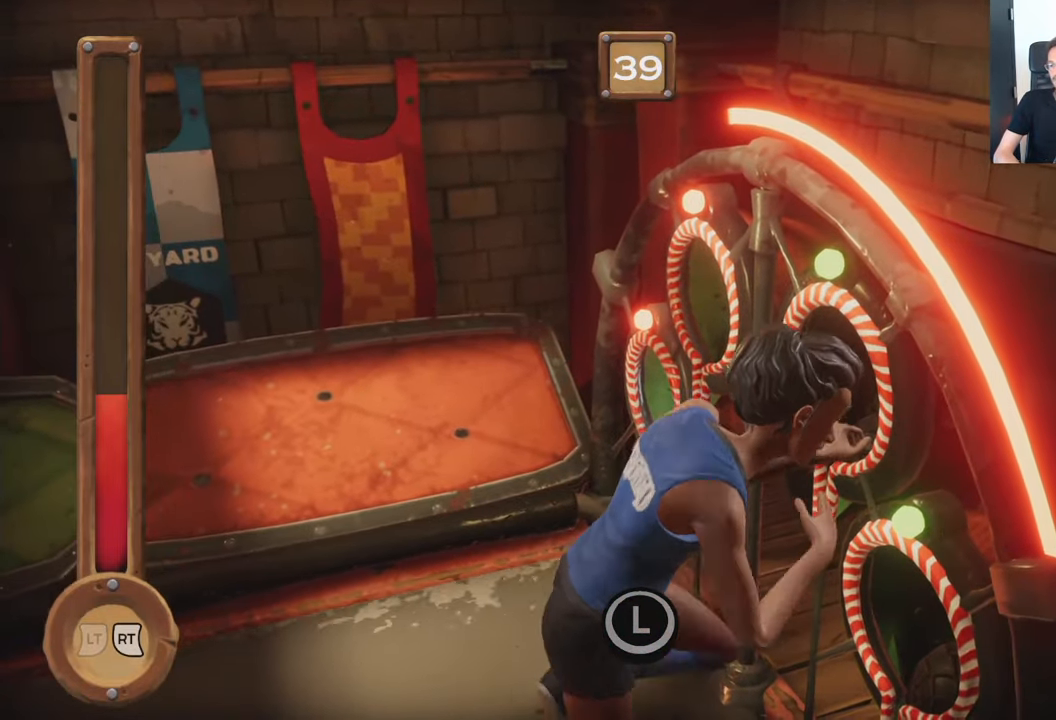
{"buttons": ["R2"], "left_stick": "center", "right_stick": "center", "events": []}
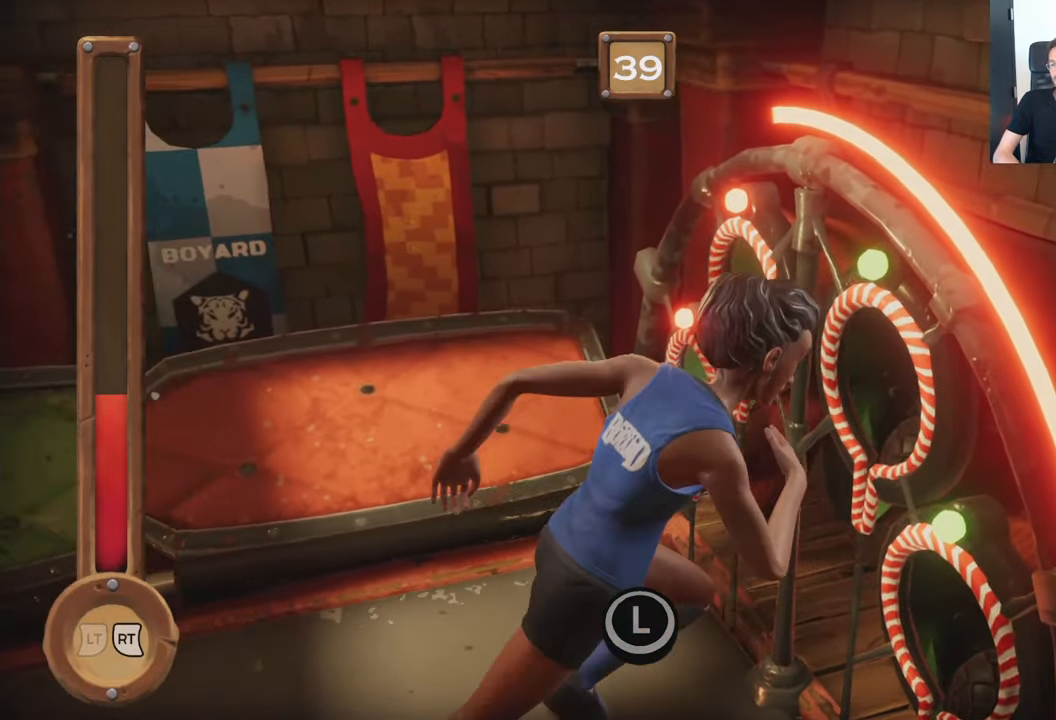
{"buttons": ["R2"], "left_stick": "center", "right_stick": "center", "events": []}
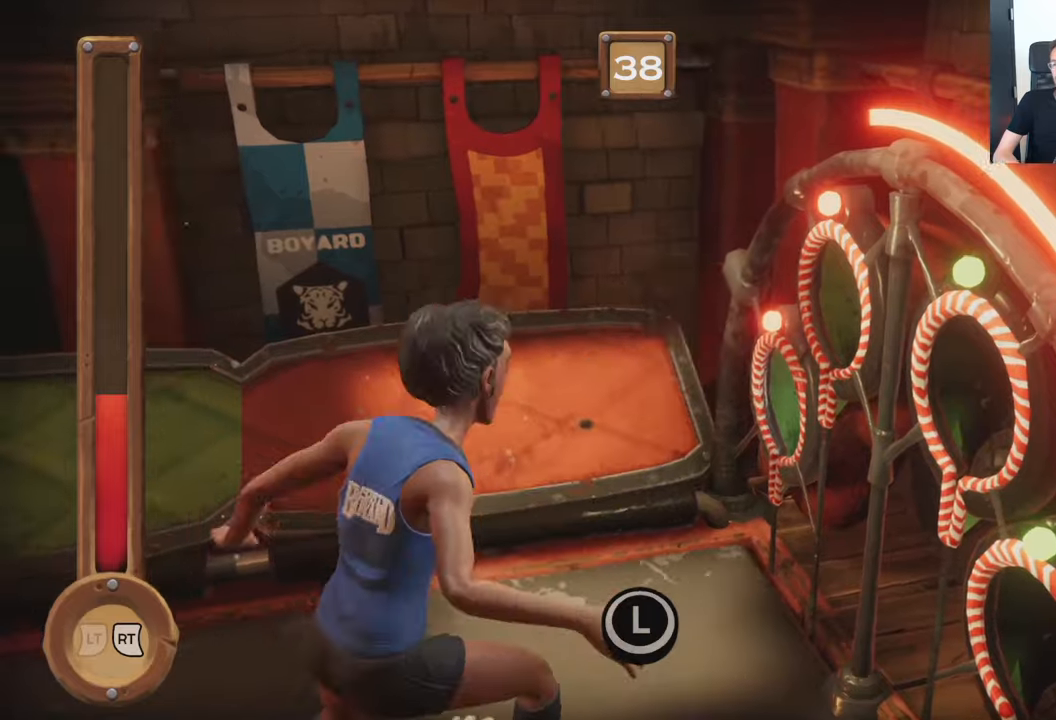
{"buttons": ["R2"], "left_stick": "center", "right_stick": "center", "events": []}
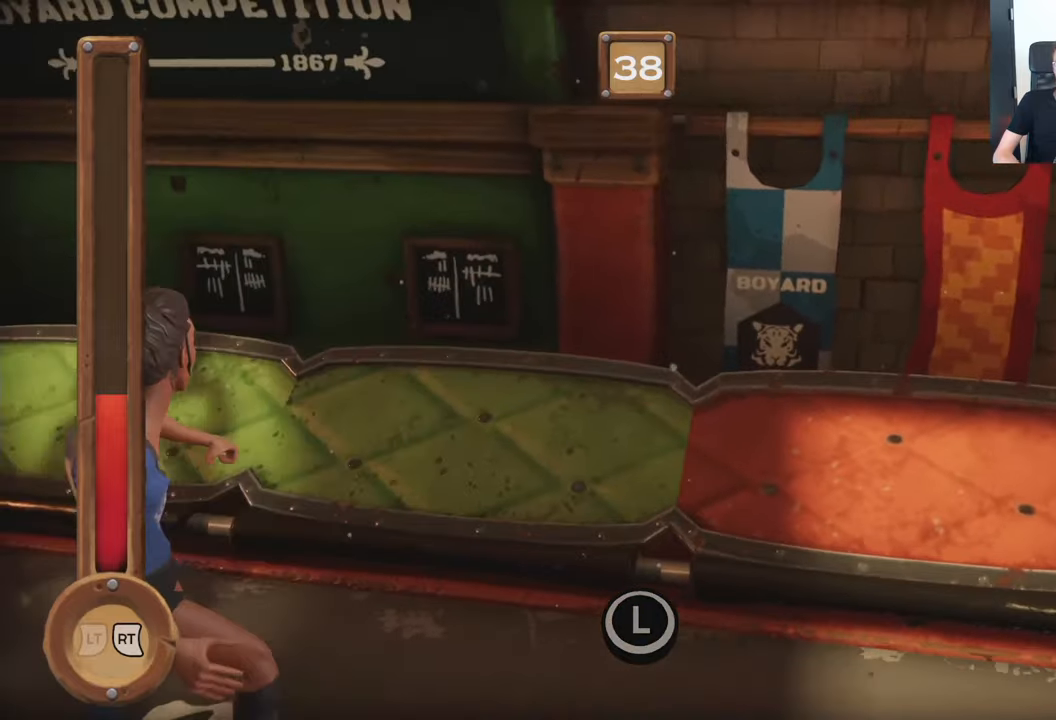
{"buttons": ["R2"], "left_stick": "center", "right_stick": "center", "events": []}
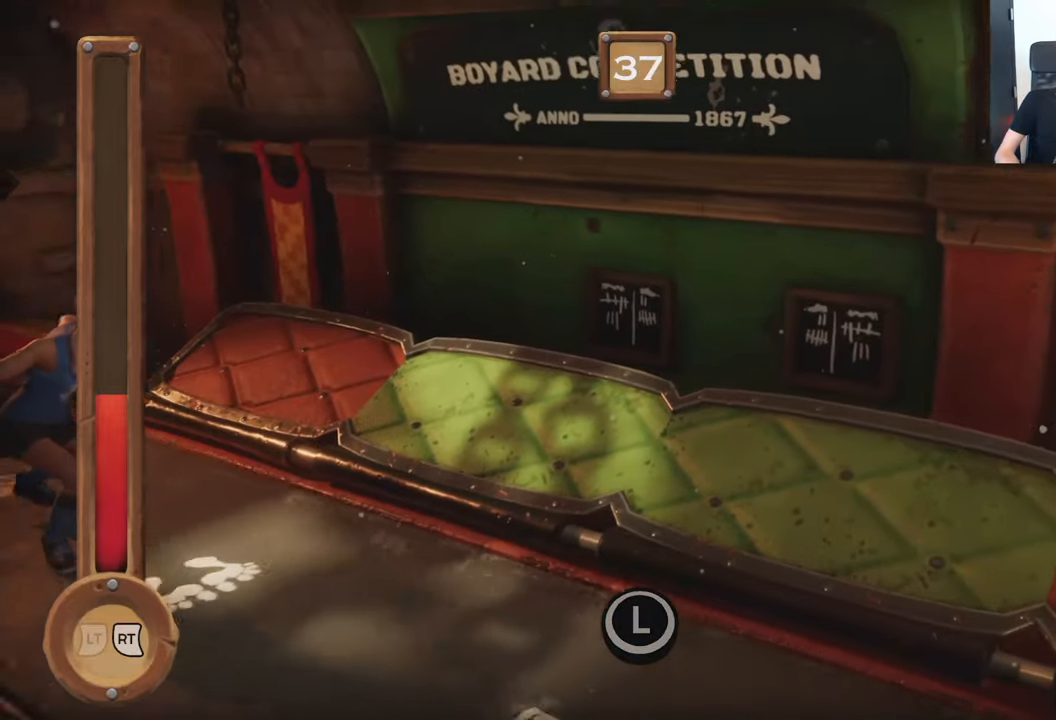
{"buttons": ["R2"], "left_stick": "center", "right_stick": "center", "events": []}
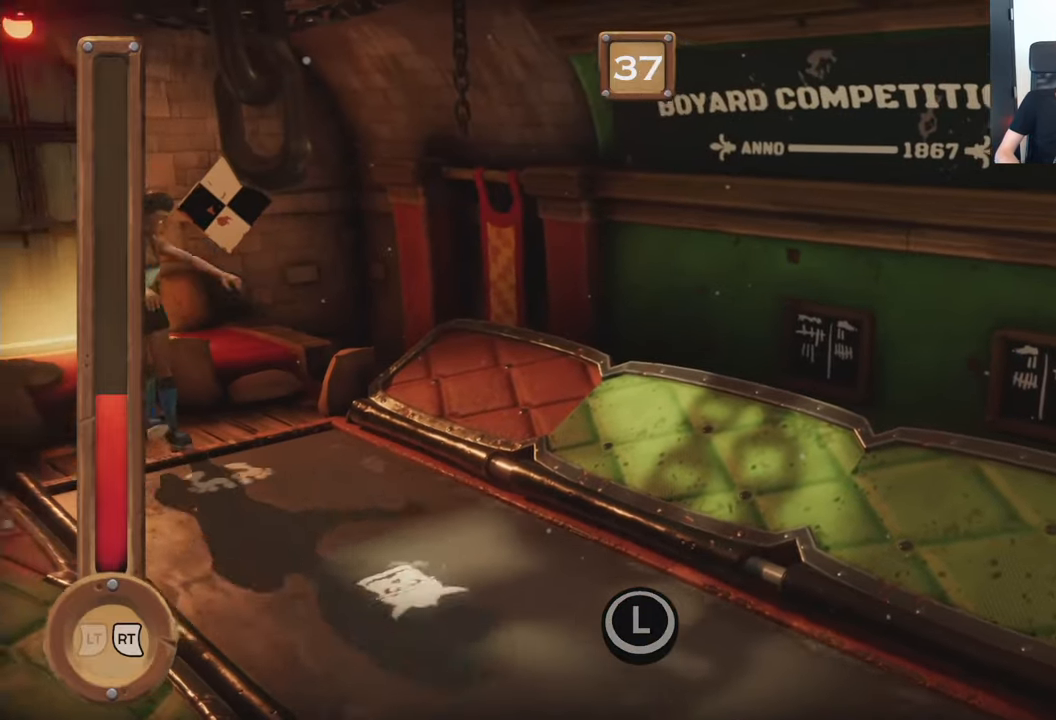
{"buttons": ["R2"], "left_stick": "center", "right_stick": "center", "events": []}
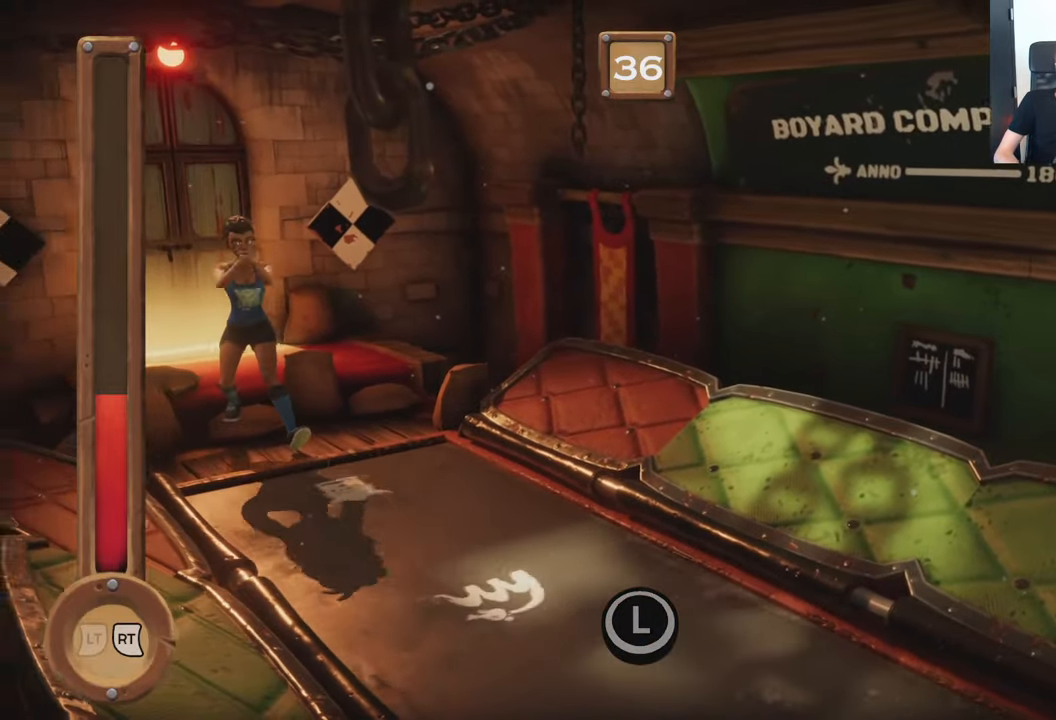
{"buttons": ["R2"], "left_stick": "center", "right_stick": "center", "events": []}
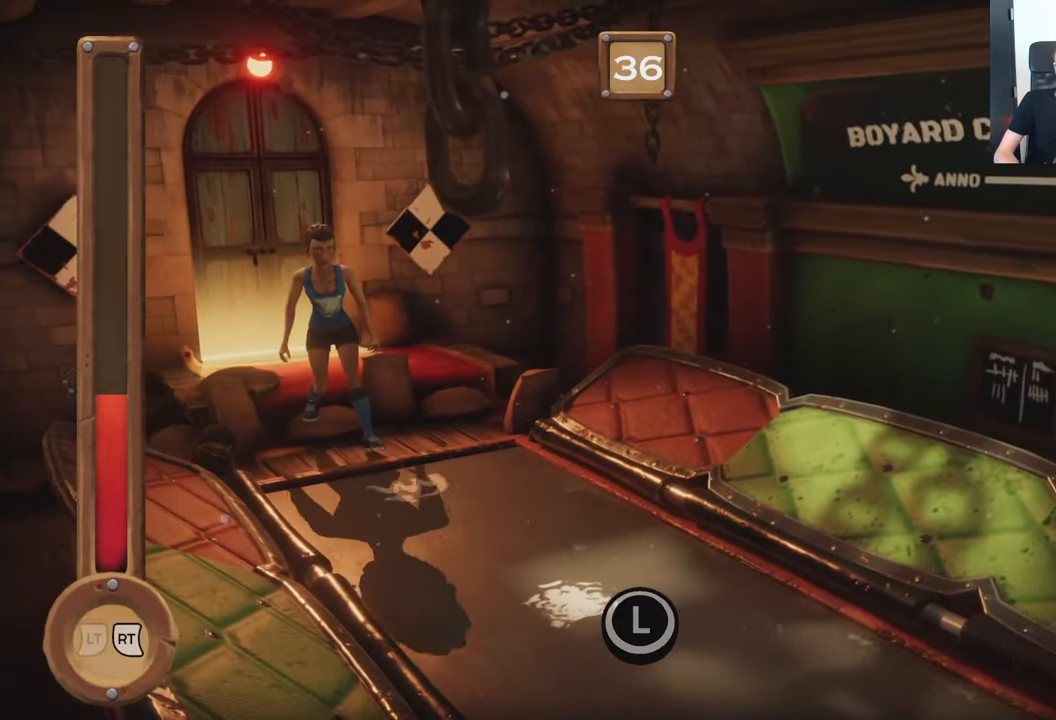
{"buttons": ["R2"], "left_stick": "center", "right_stick": "center", "events": []}
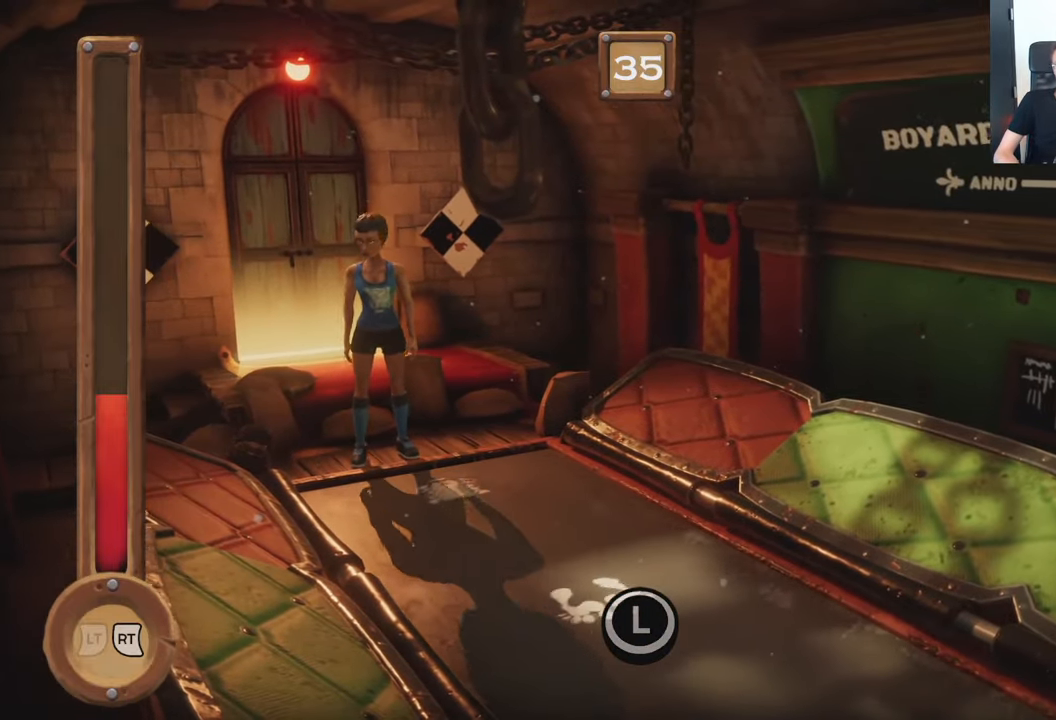
{"buttons": ["R2"], "left_stick": "center", "right_stick": "center", "events": []}